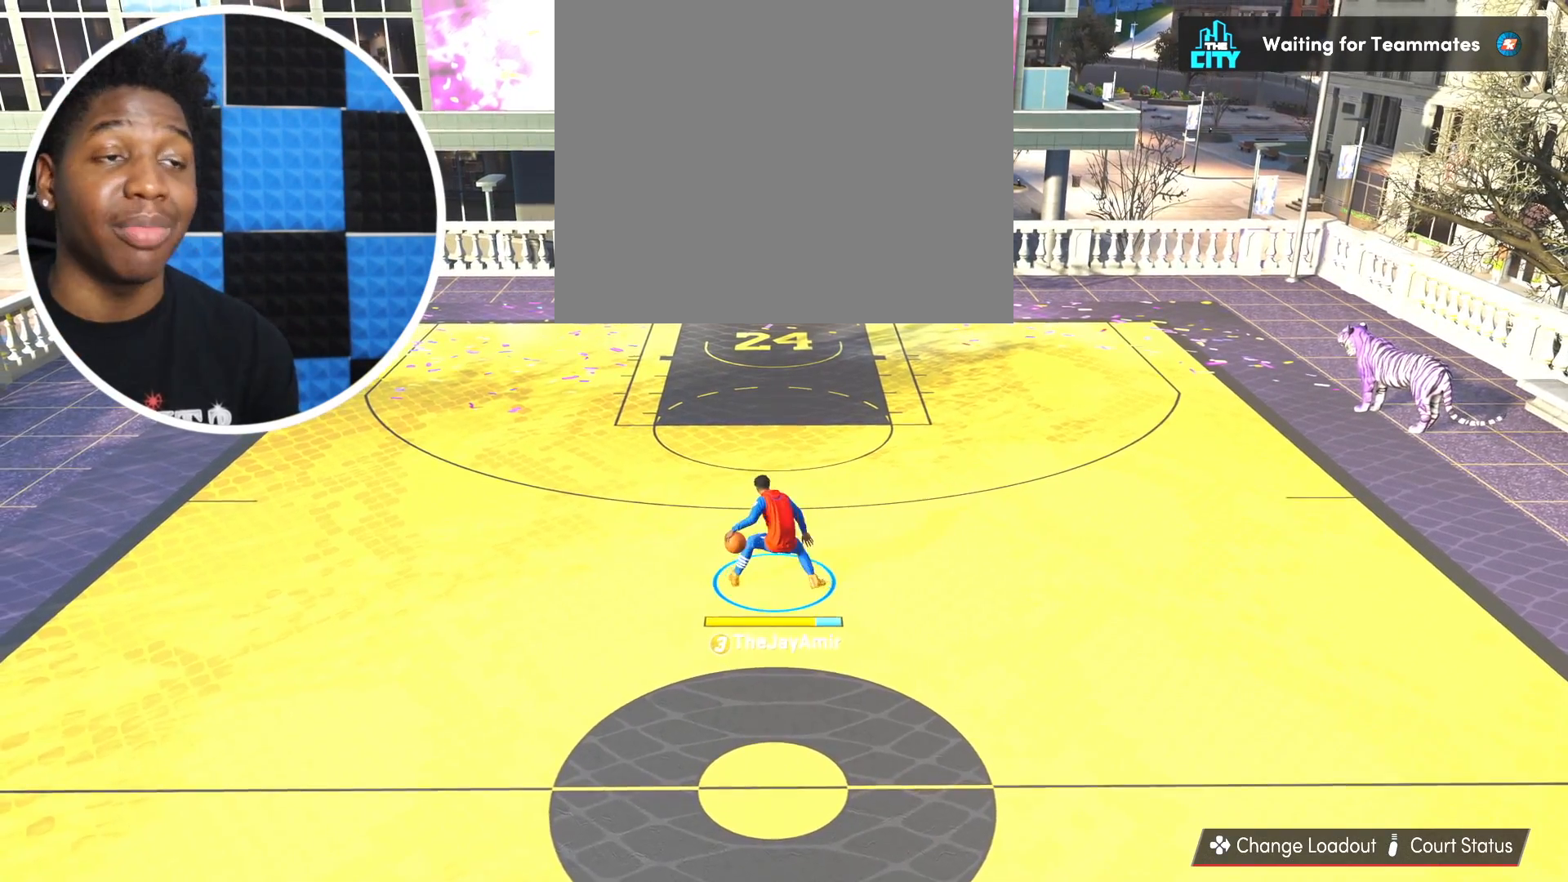
Gameplay with a controller (PlayStation layout); each line is a JSON object with the inputs held at the frame after it. "events" lists button and stick changes between this image and that frame as [ms after this image, input, new state], when the widget could be followed in between. Not read: R2.
{"buttons": [], "left_stick": "center", "right_stick": "center", "events": []}
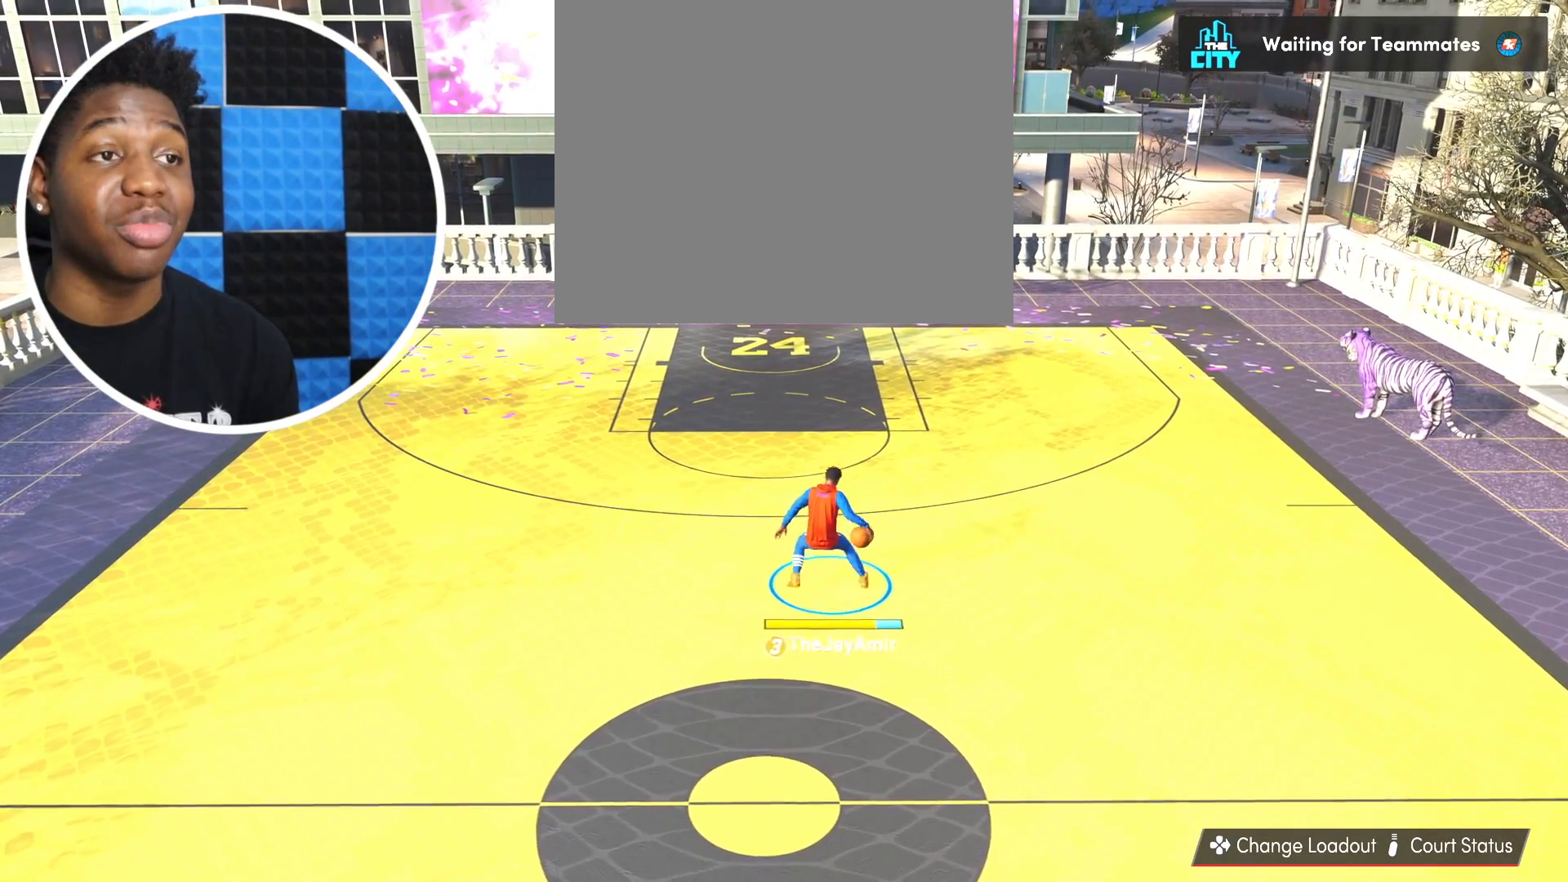
{"buttons": [], "left_stick": "center", "right_stick": "center", "events": []}
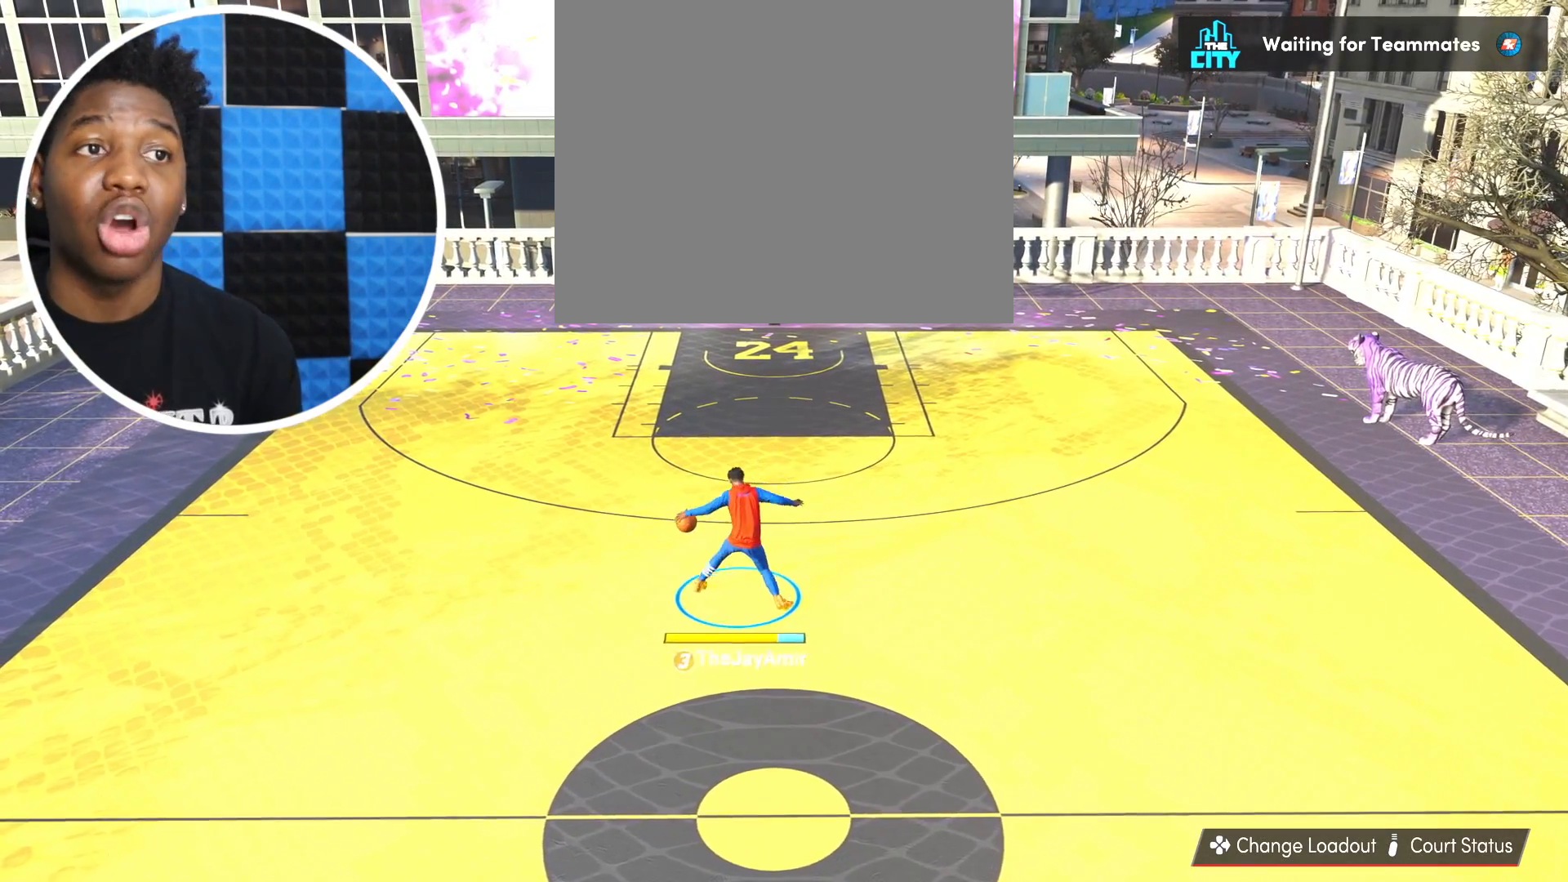
{"buttons": [], "left_stick": "center", "right_stick": "center", "events": []}
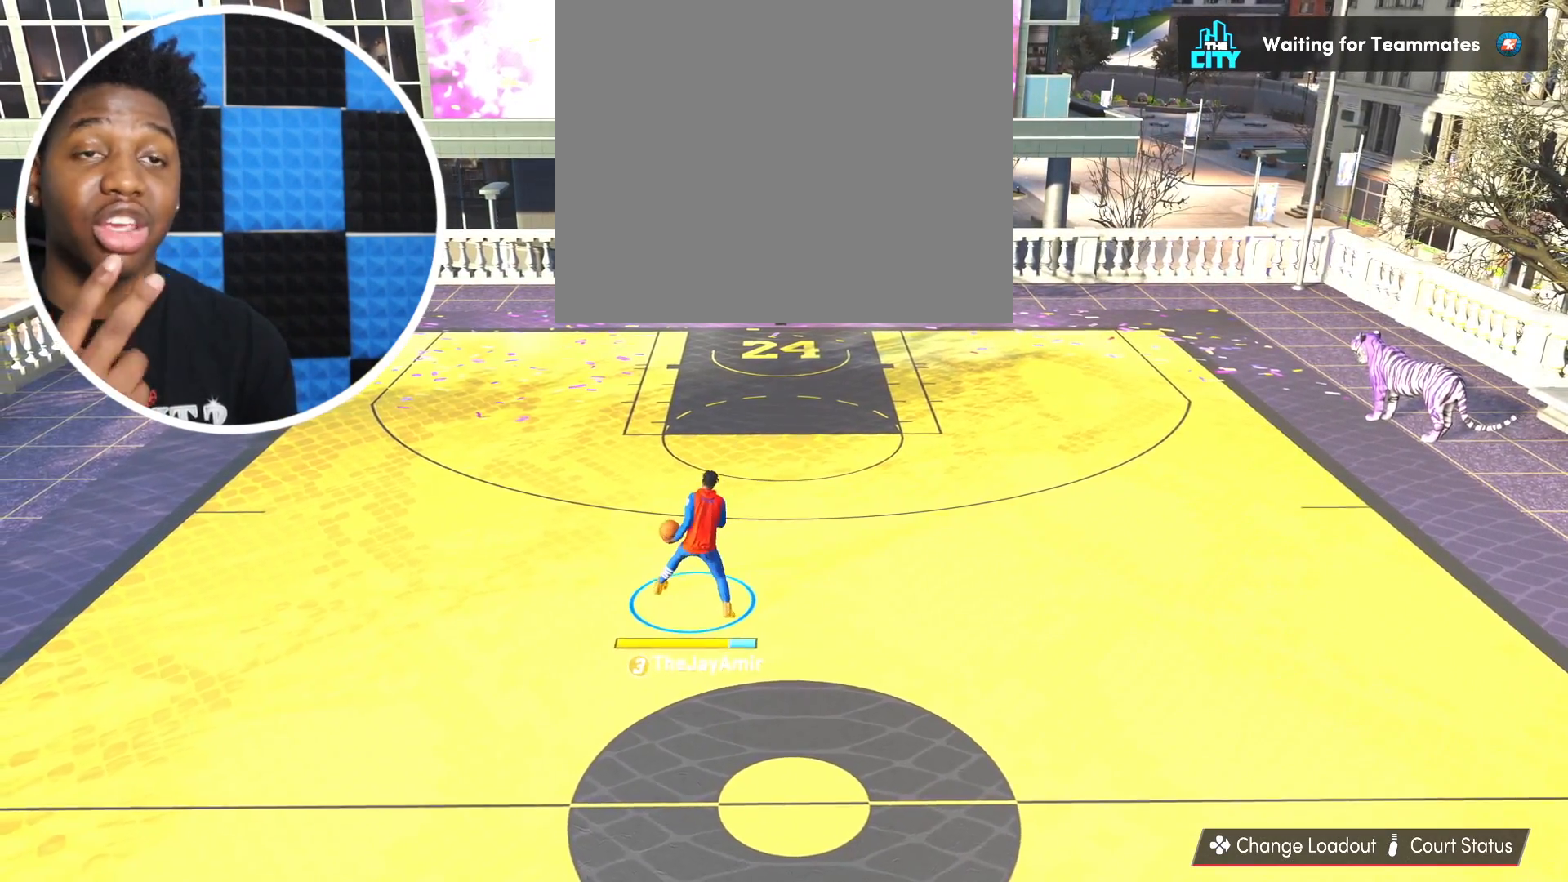
{"buttons": [], "left_stick": "center", "right_stick": "center", "events": []}
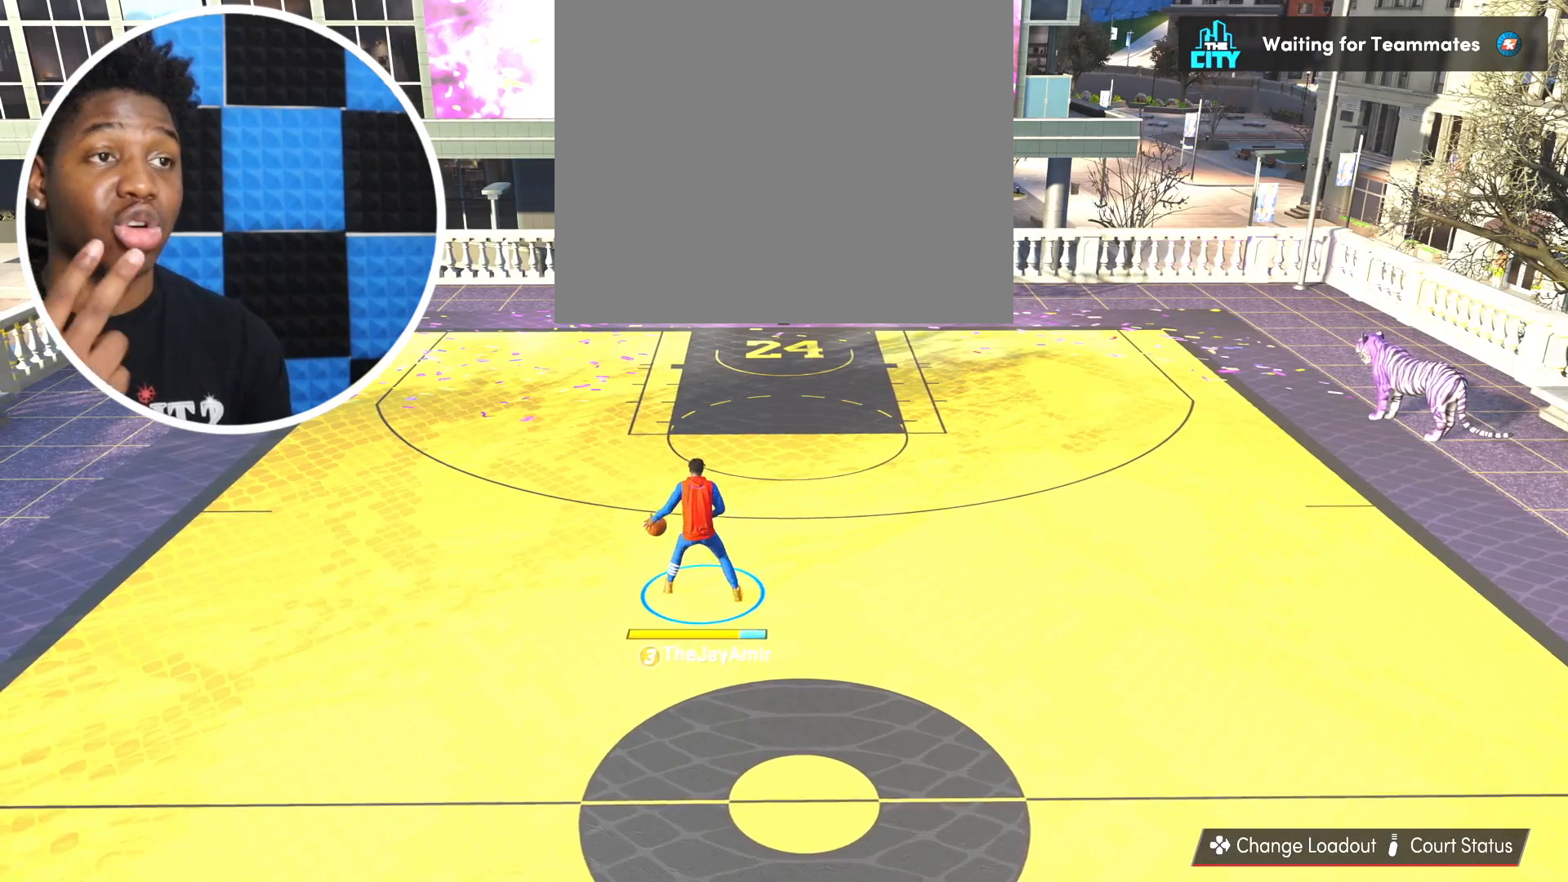
{"buttons": [], "left_stick": "center", "right_stick": "center", "events": []}
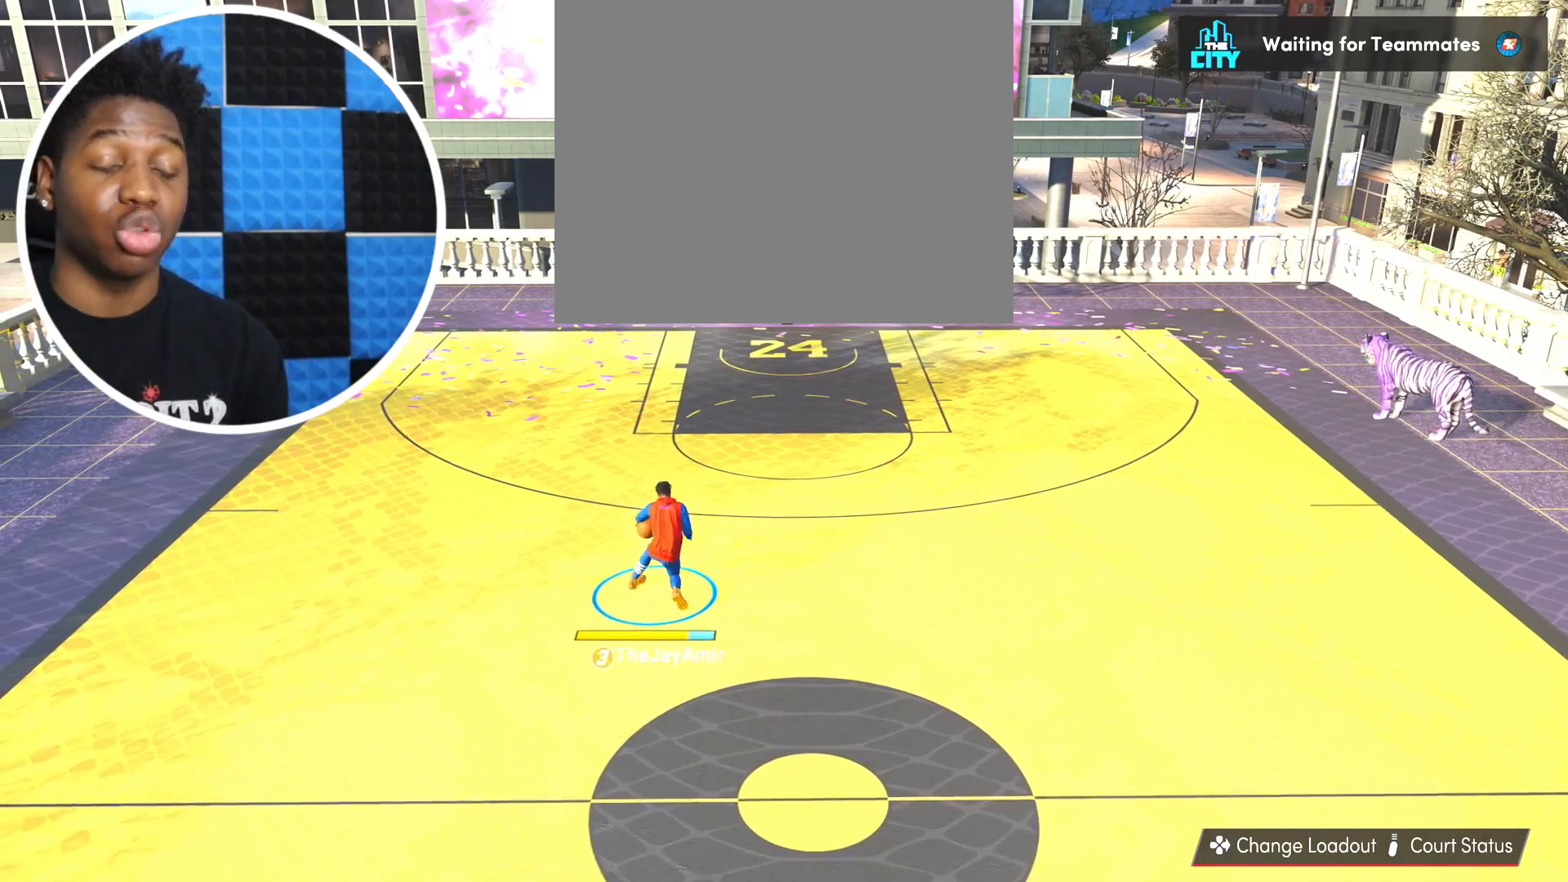
{"buttons": [], "left_stick": "center", "right_stick": "center", "events": []}
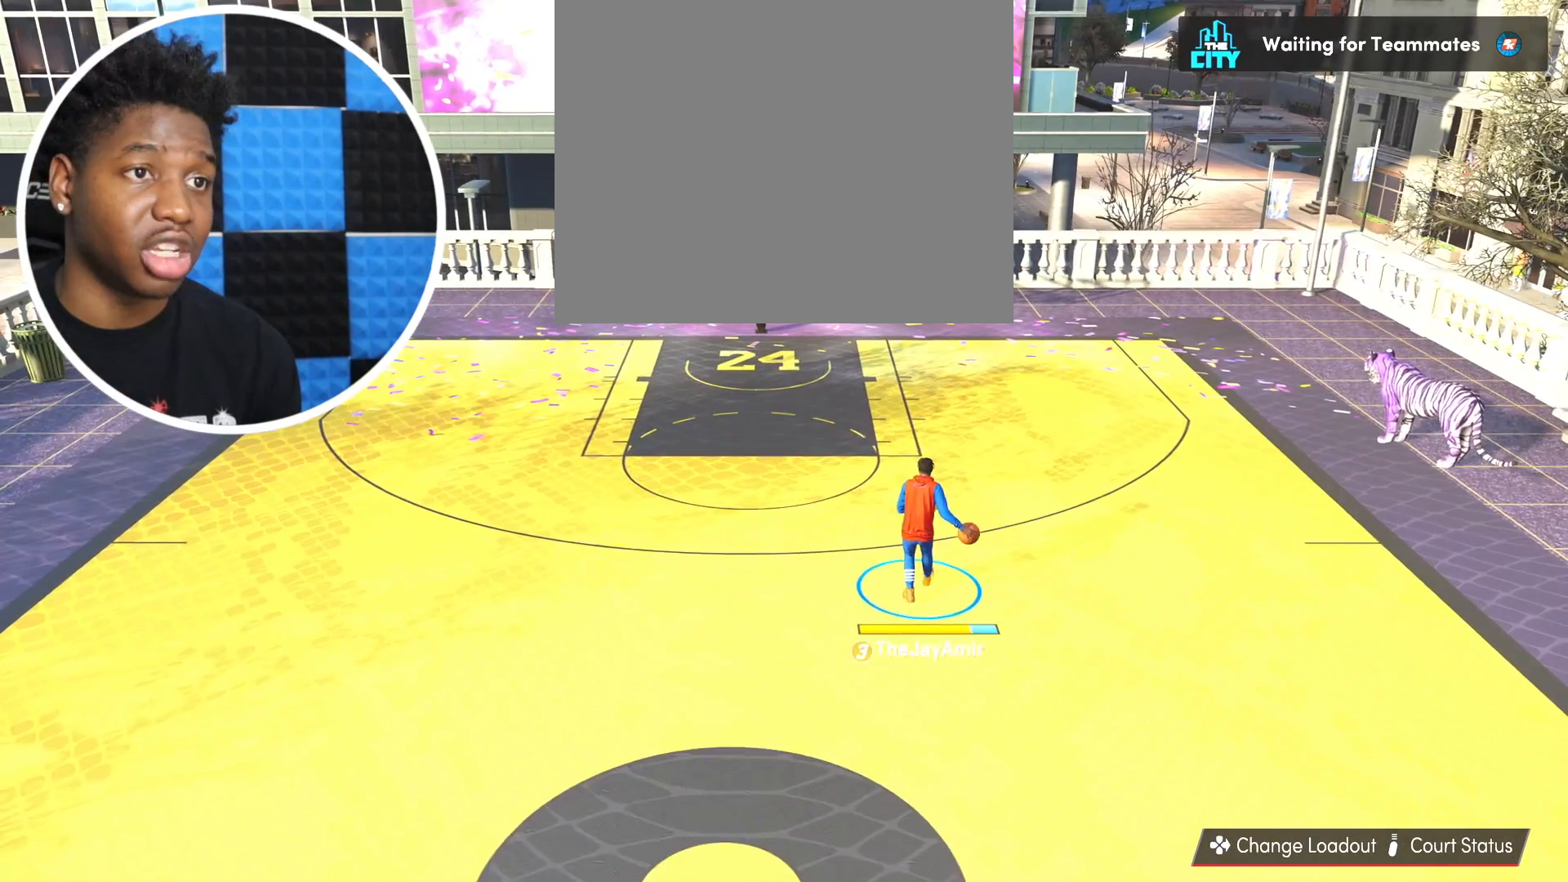
{"buttons": [], "left_stick": "center", "right_stick": "center", "events": []}
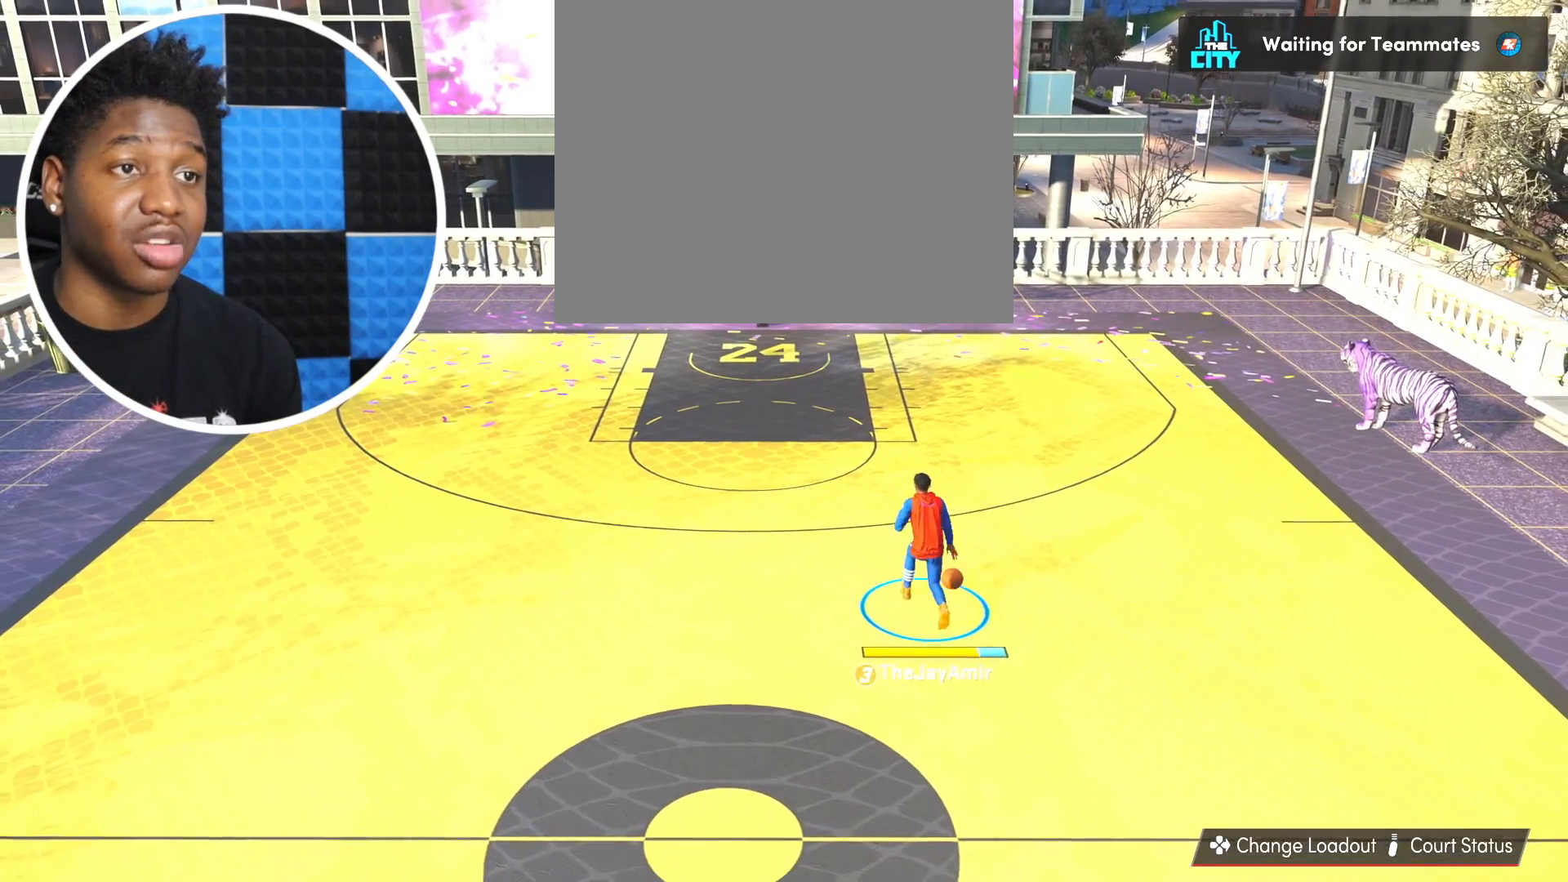
{"buttons": [], "left_stick": "center", "right_stick": "center", "events": []}
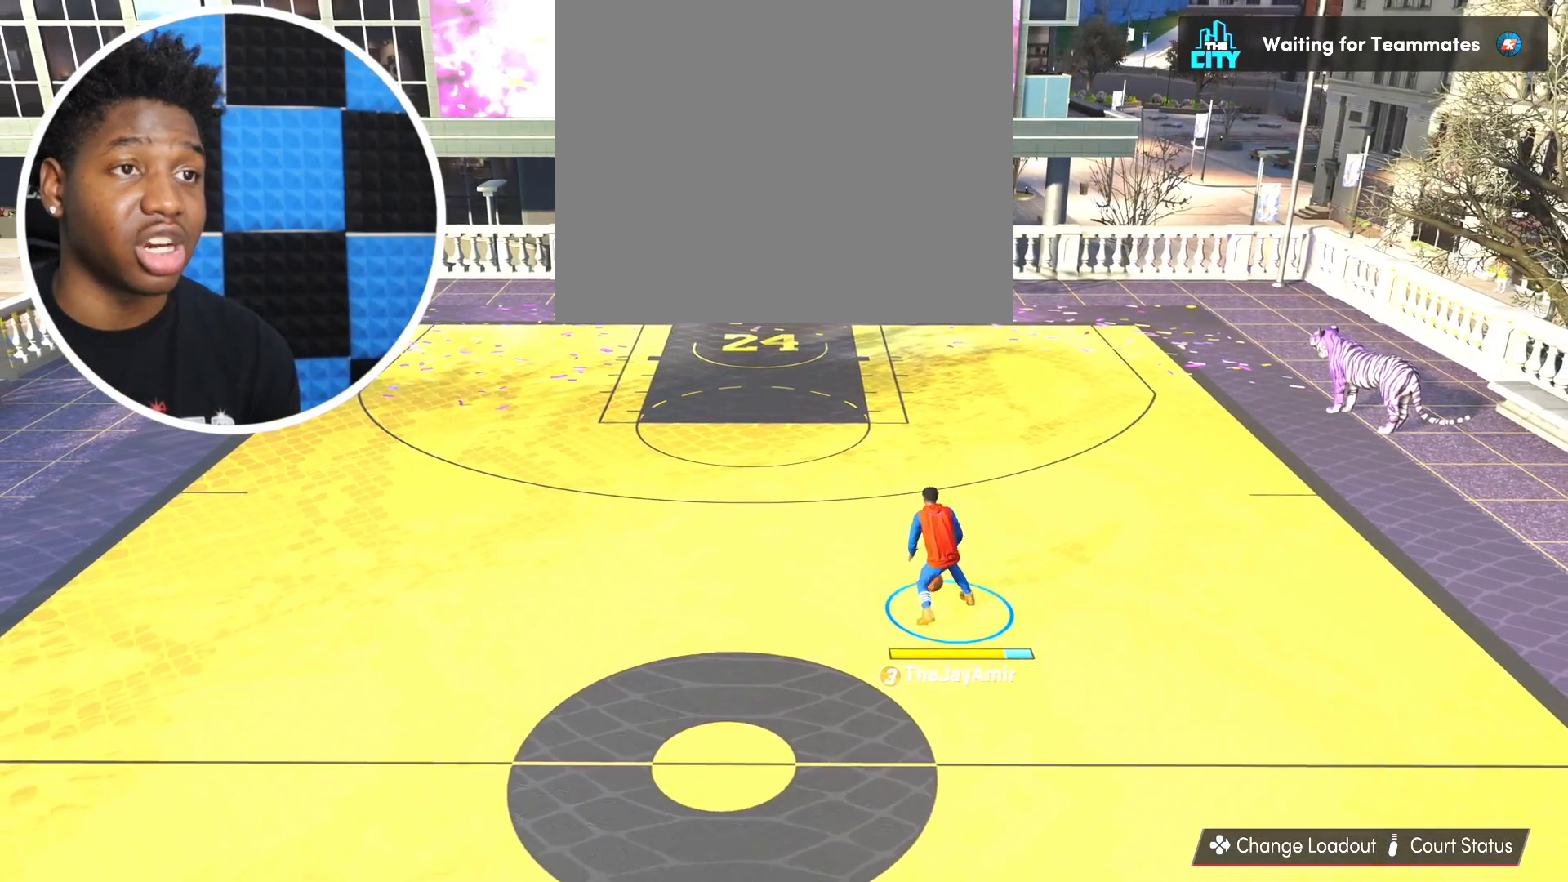
{"buttons": [], "left_stick": "up-left", "right_stick": "center", "events": [[166, "right_stick", "left"], [250, "right_stick", "center"], [267, "left_stick", "up-left"]]}
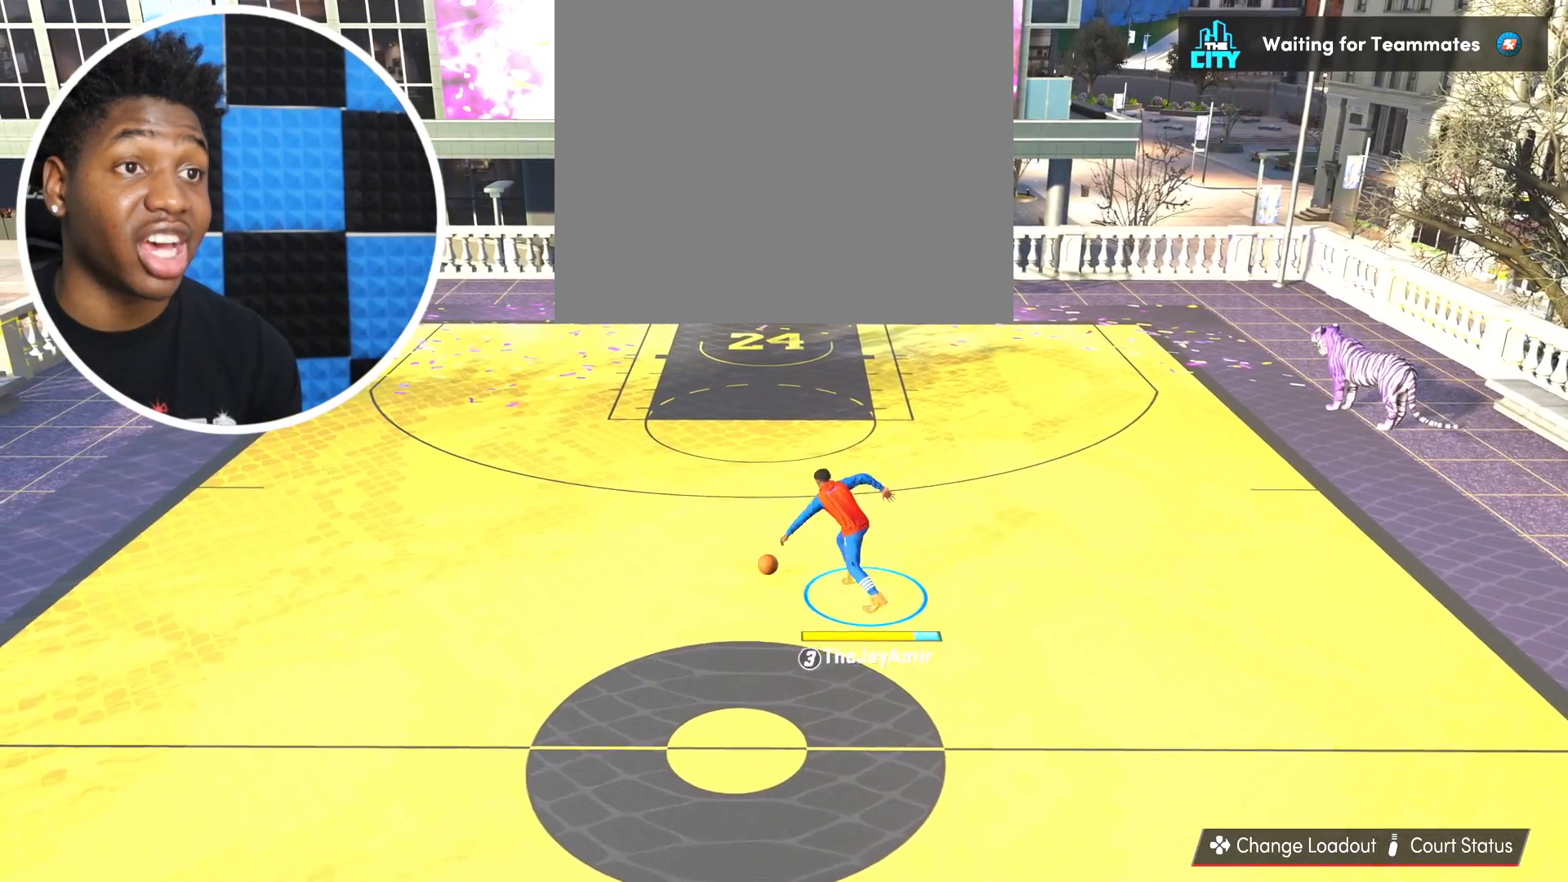
{"buttons": [], "left_stick": "up-left", "right_stick": "center", "events": []}
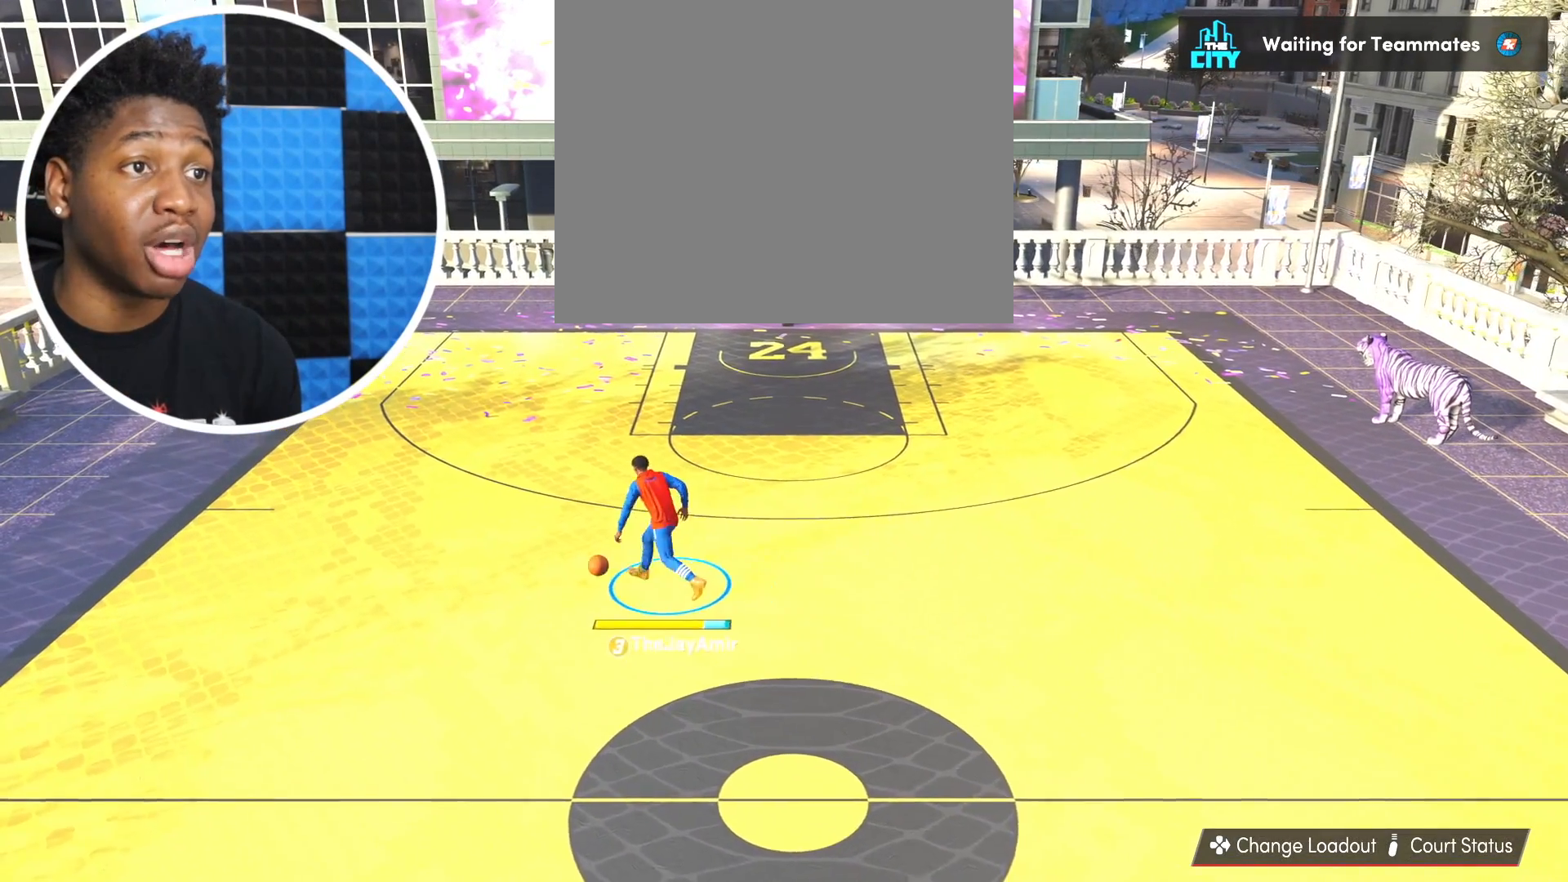
{"buttons": [], "left_stick": "up-left", "right_stick": "center", "events": [[100, "right_stick", "down"], [133, "left_stick", "center"], [183, "right_stick", "center"], [350, "left_stick", "up-left"]]}
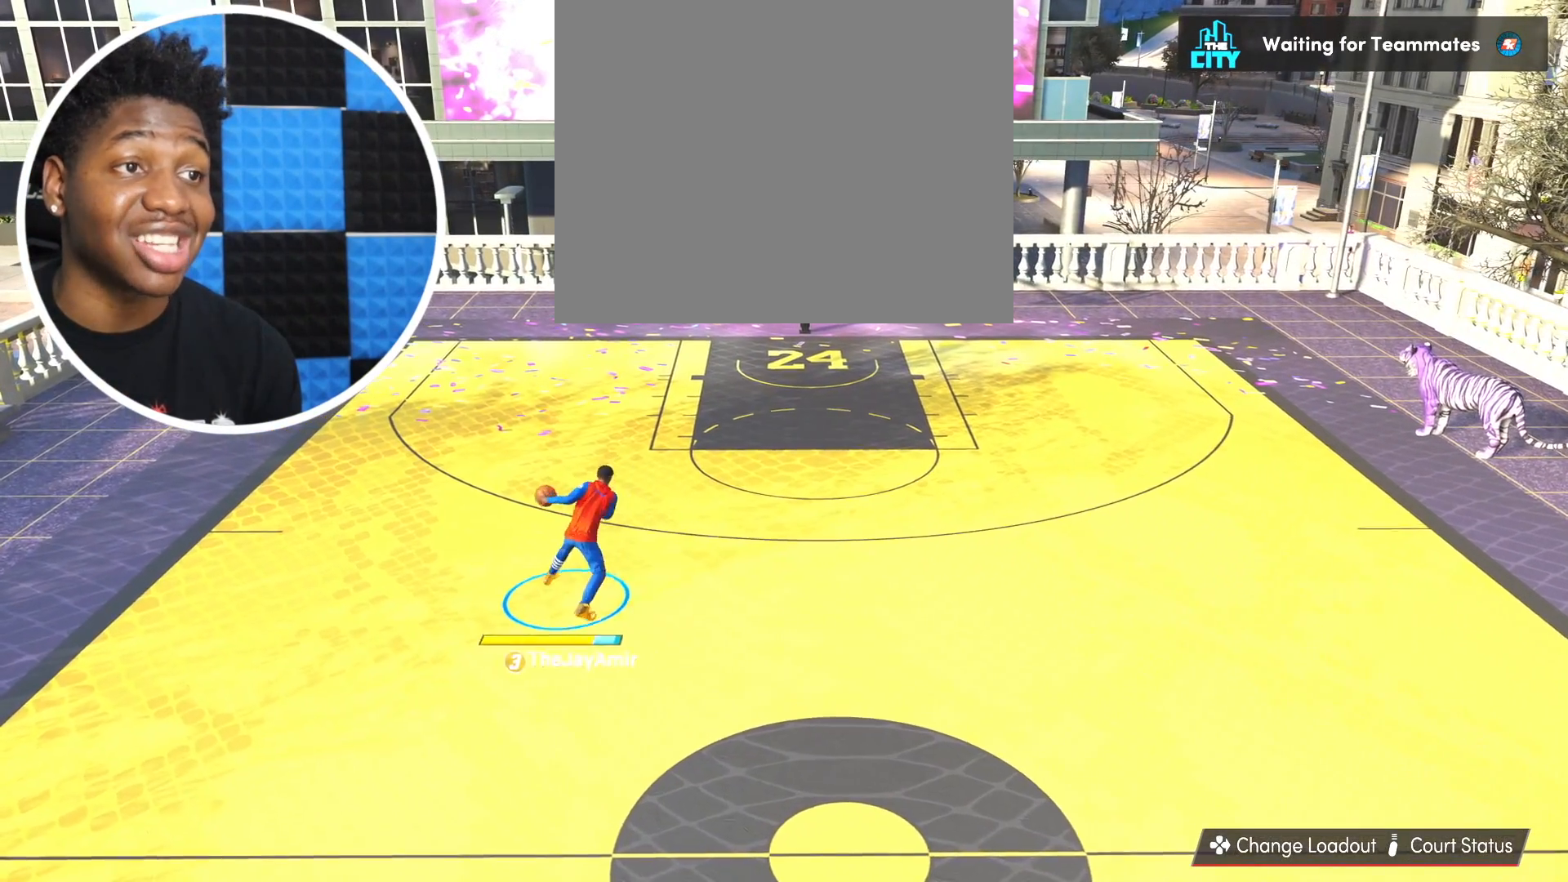
{"buttons": [], "left_stick": "center", "right_stick": "center", "events": [[250, "left_stick", "center"]]}
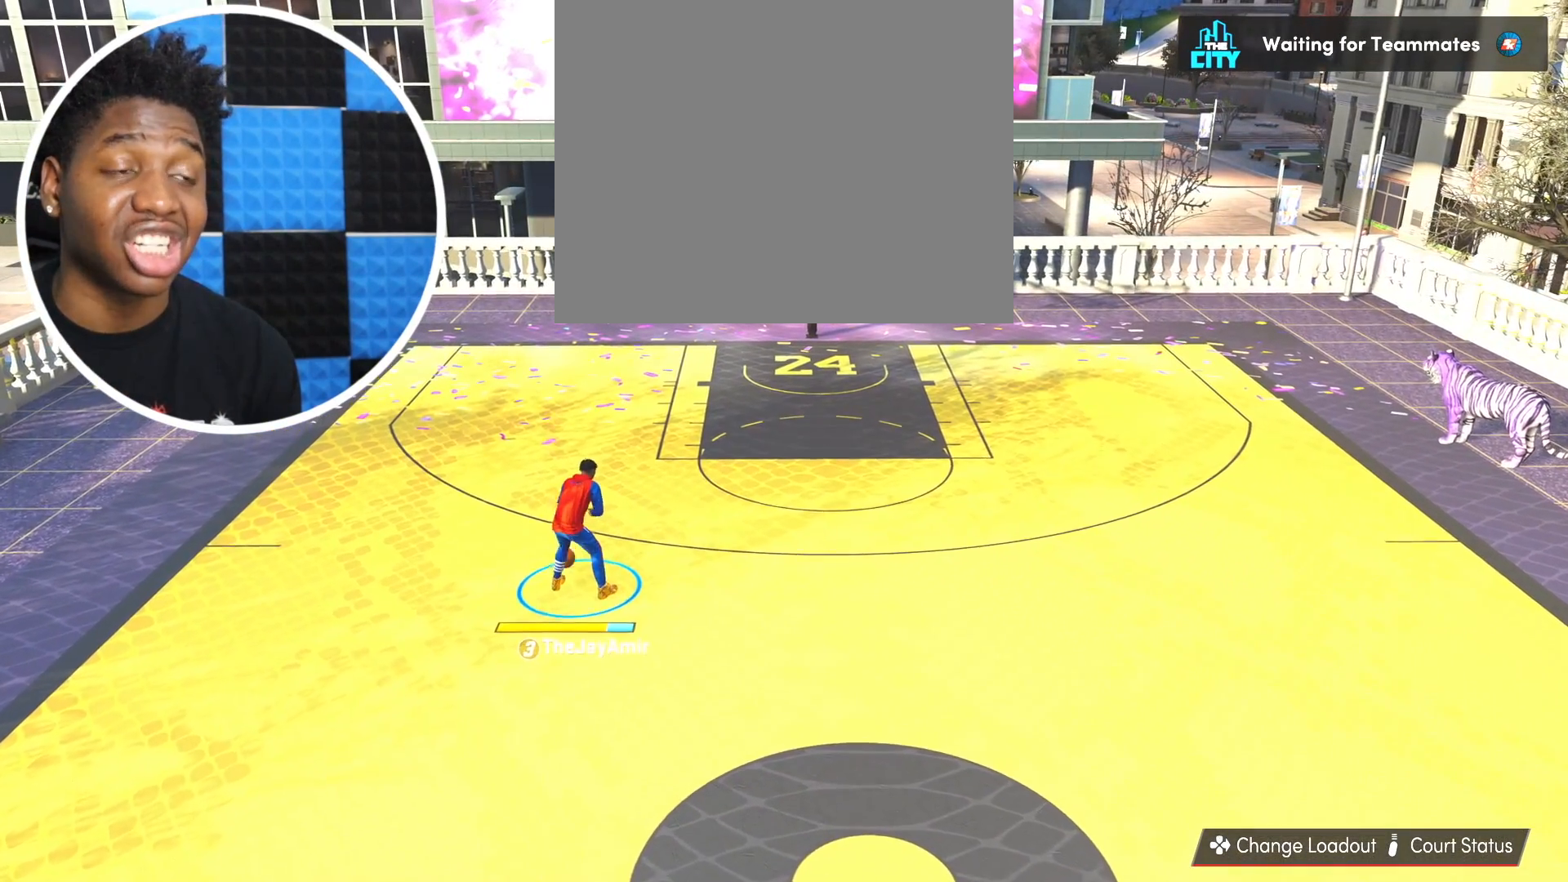
{"buttons": [], "left_stick": "center", "right_stick": "center", "events": []}
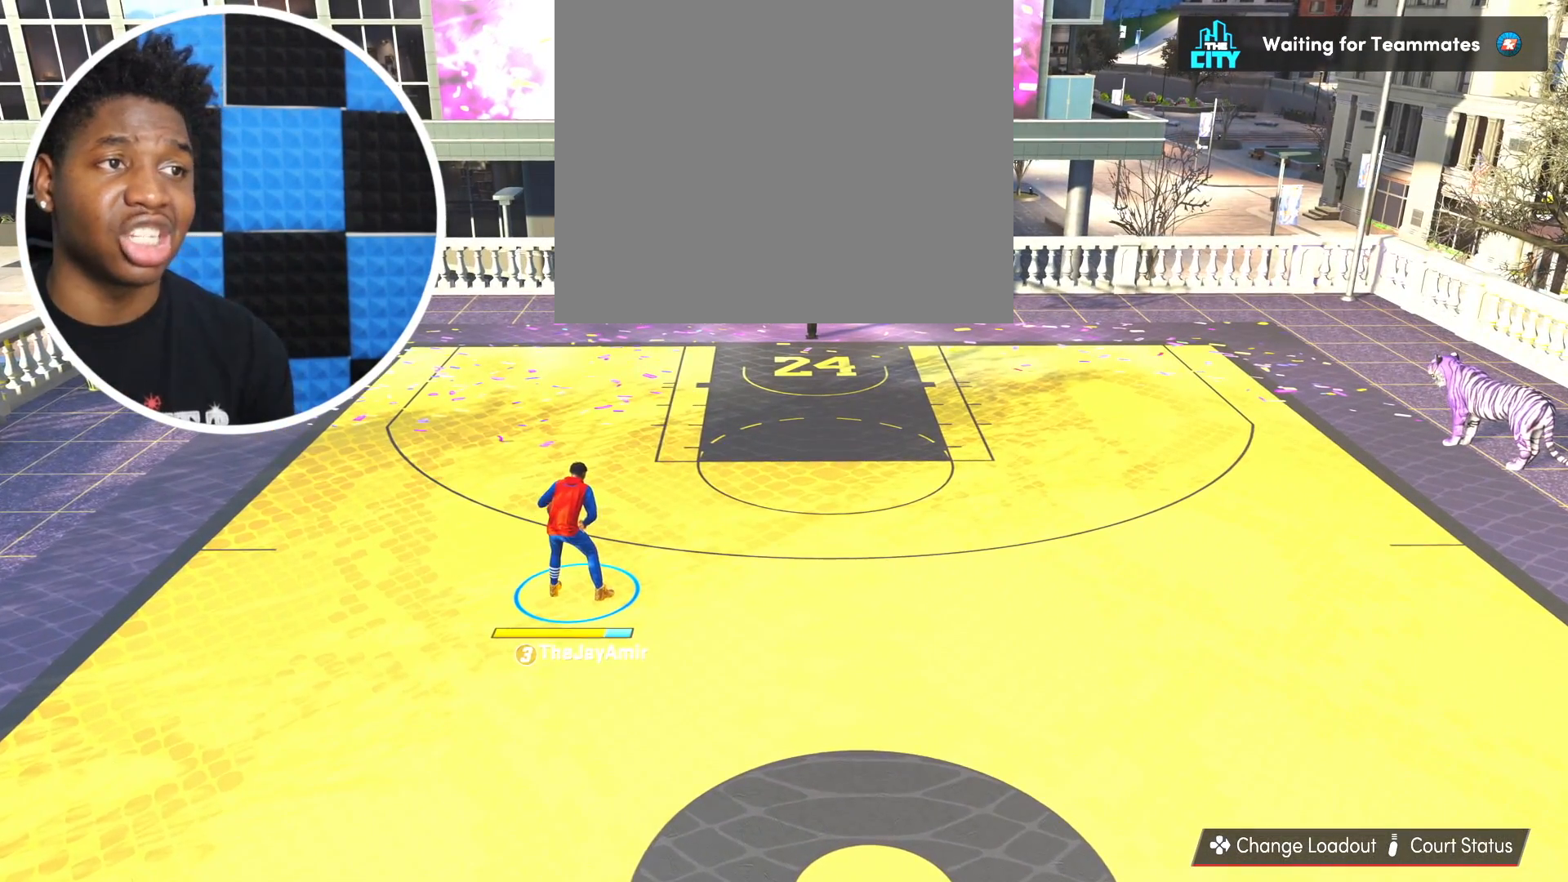
{"buttons": [], "left_stick": "center", "right_stick": "center", "events": []}
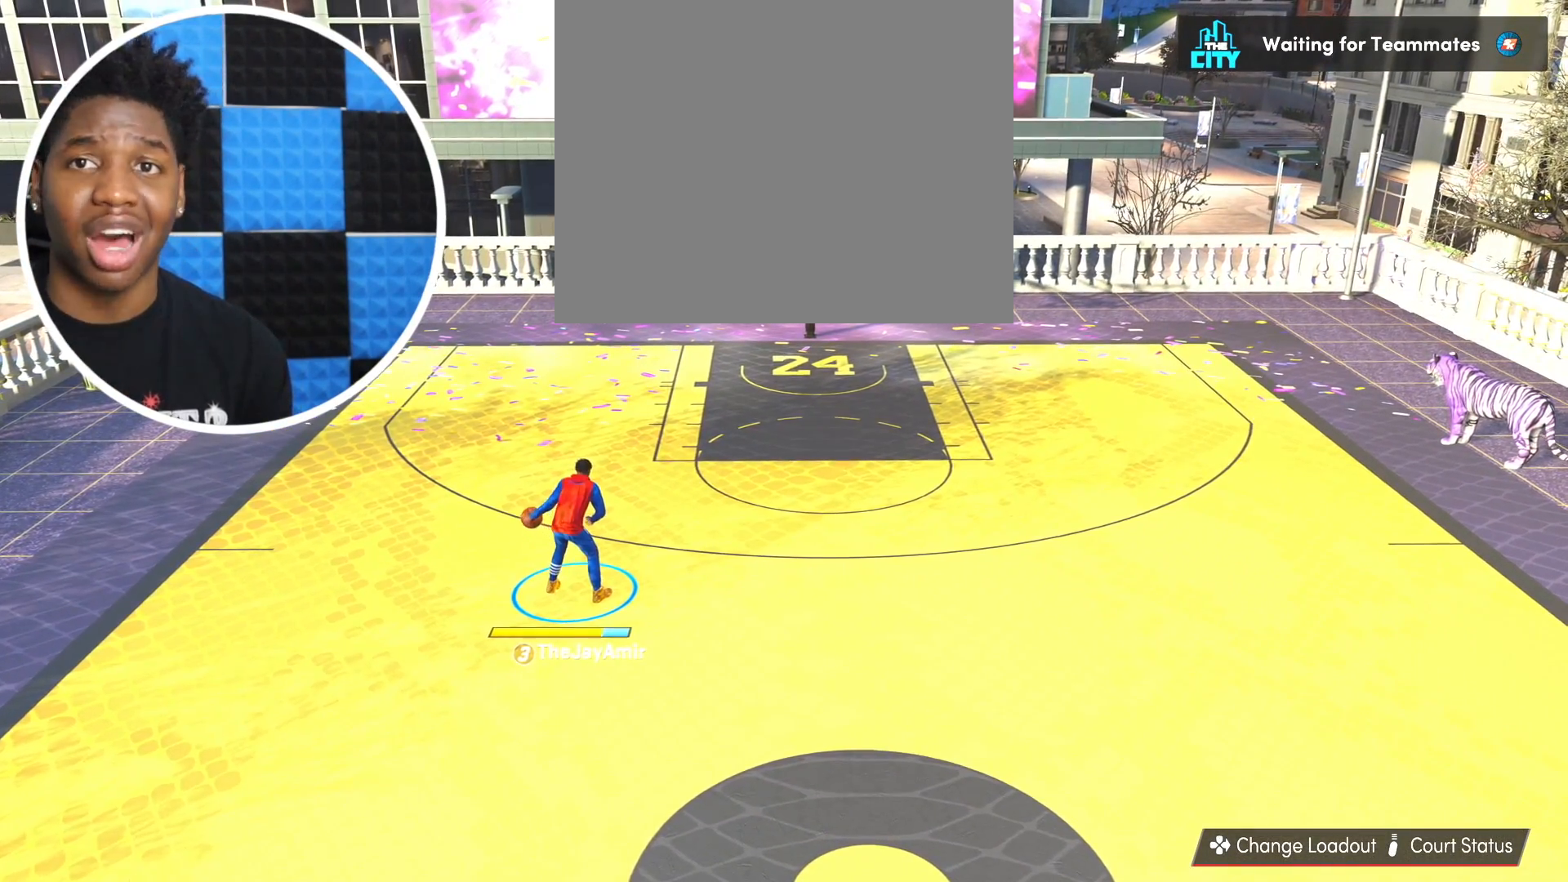
{"buttons": [], "left_stick": "center", "right_stick": "center", "events": []}
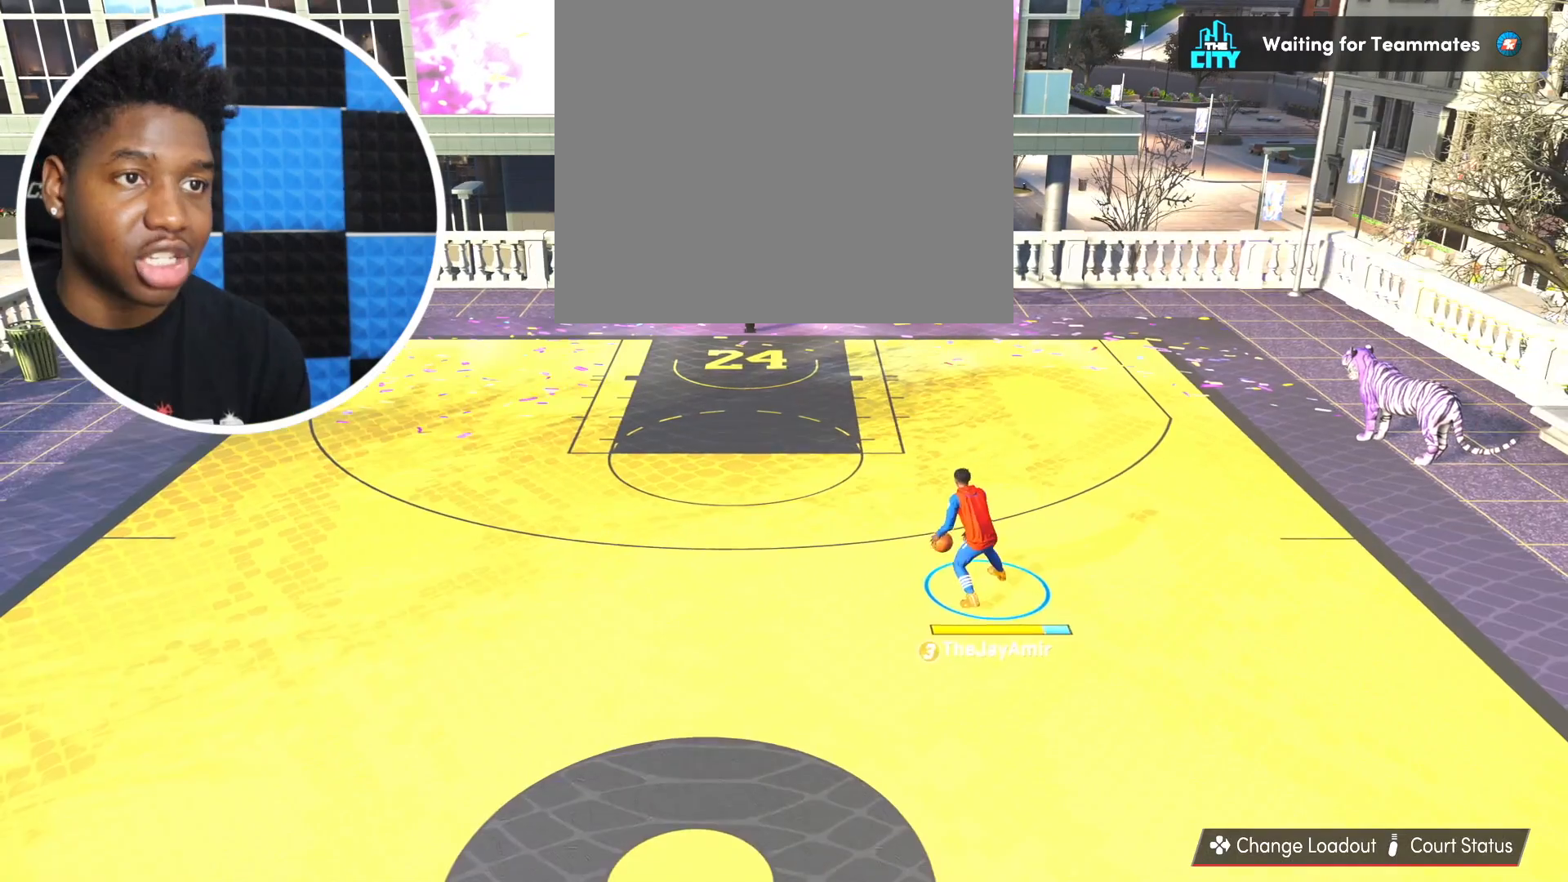
{"buttons": [], "left_stick": "up-left", "right_stick": "center", "events": [[300, "right_stick", "left"], [400, "right_stick", "center"], [451, "left_stick", "up-left"]]}
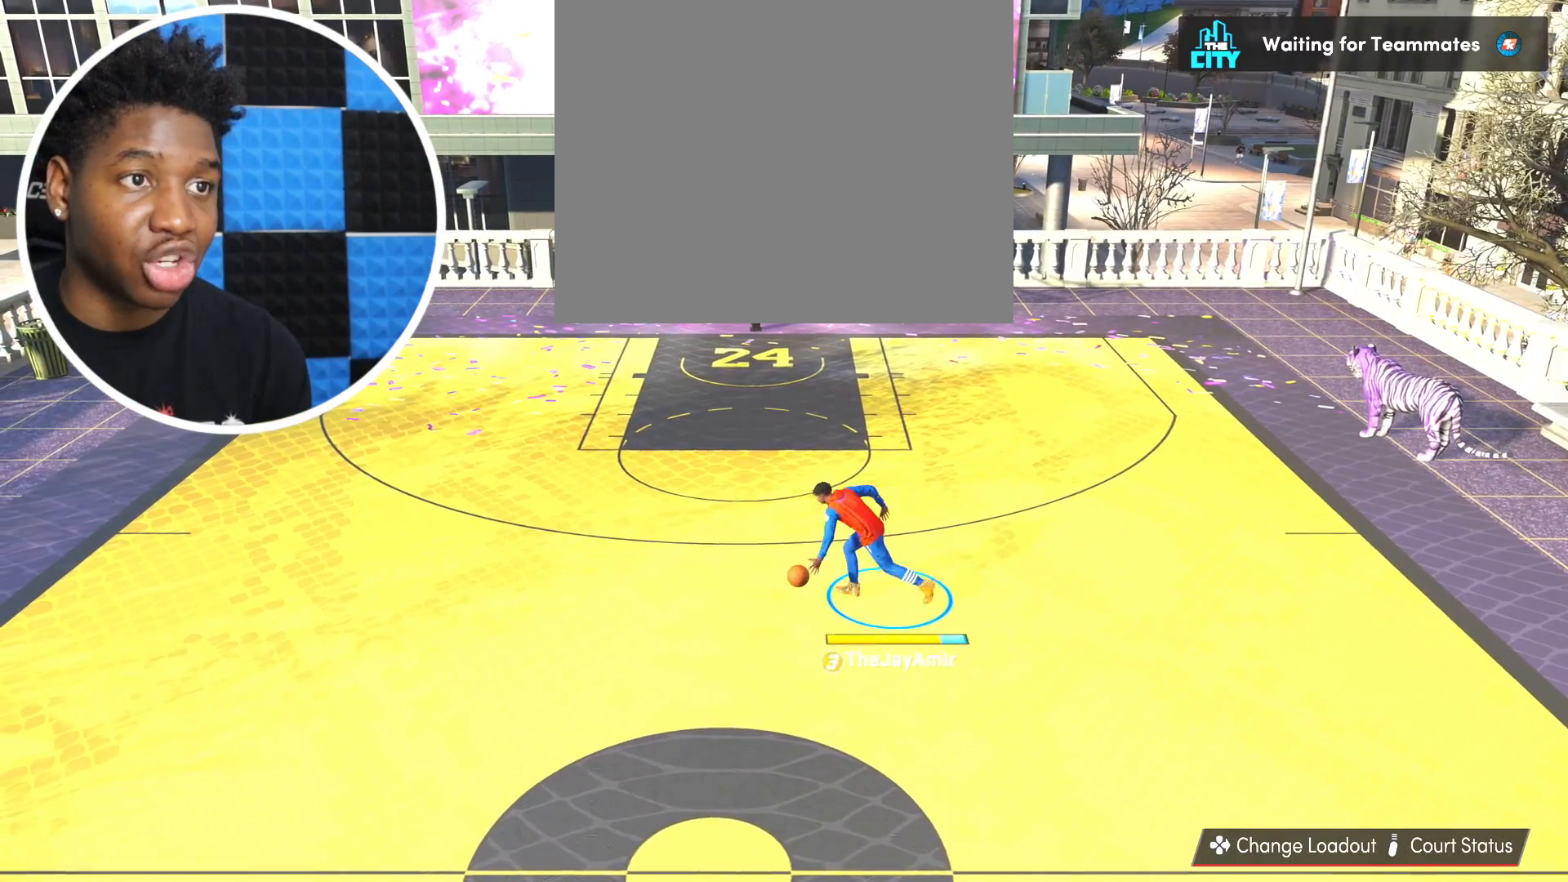
{"buttons": [], "left_stick": "up-left", "right_stick": "down", "events": [[467, "right_stick", "down"]]}
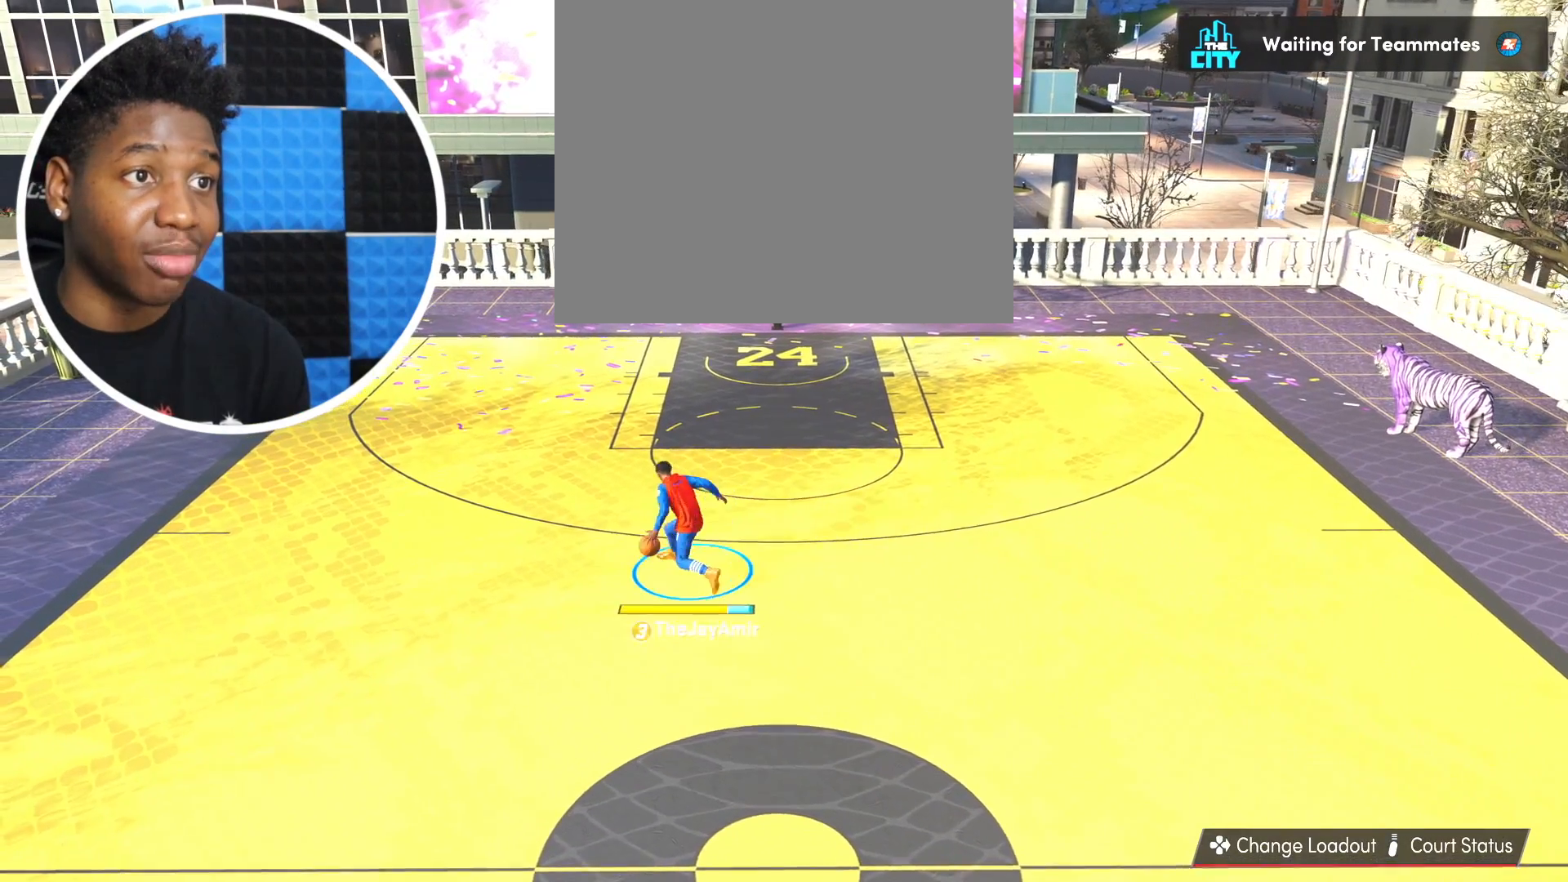
{"buttons": [], "left_stick": "center", "right_stick": "center", "events": [[83, "right_stick", "center"], [167, "left_stick", "center"]]}
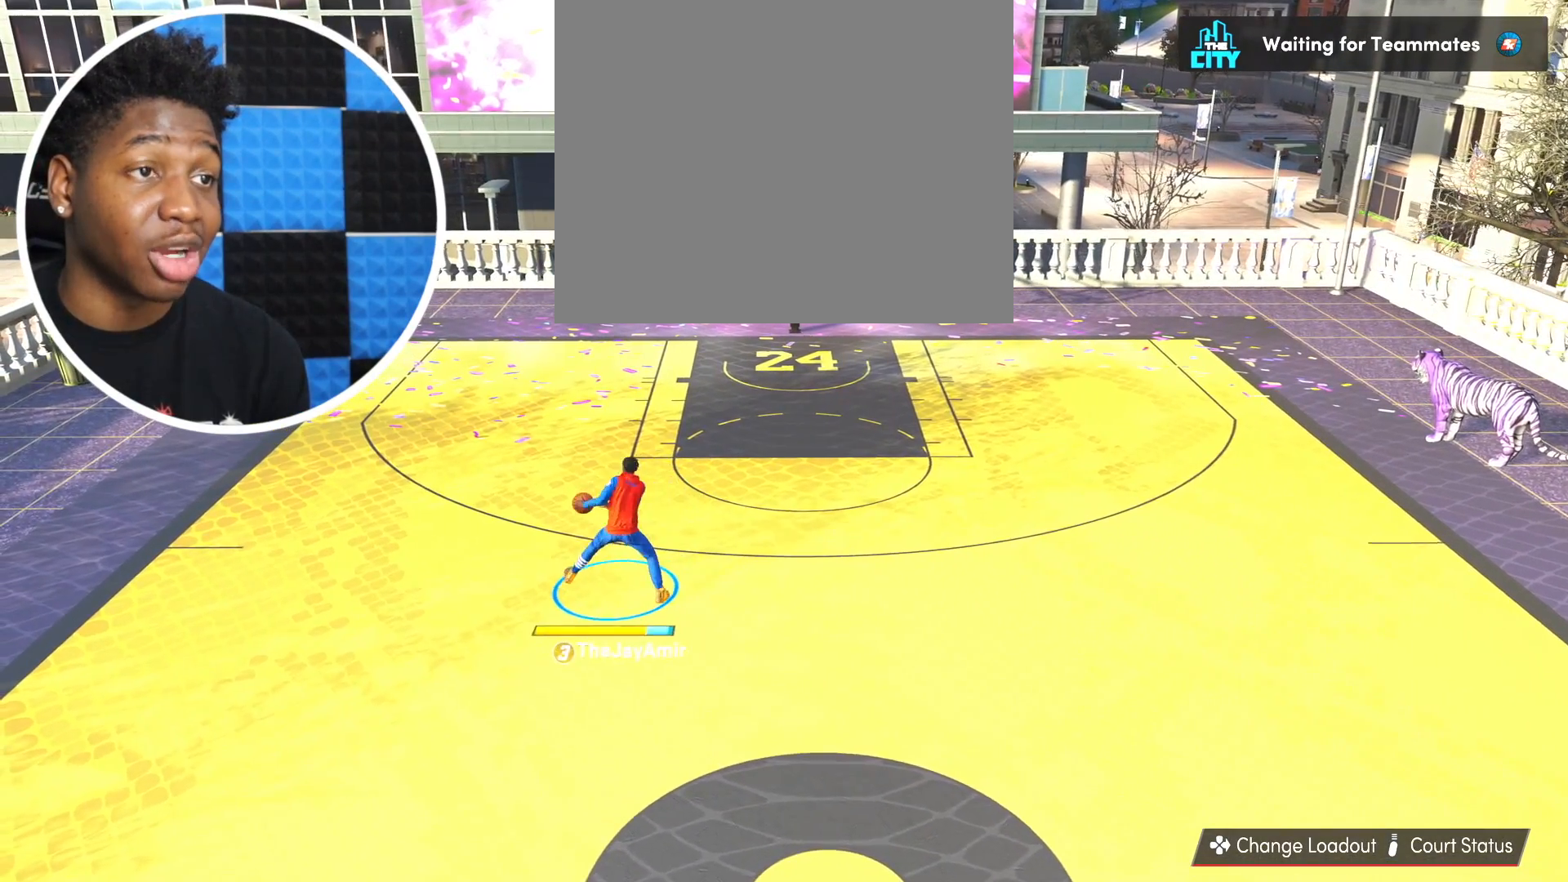
{"buttons": [], "left_stick": "center", "right_stick": "left", "events": [[283, "right_stick", "left"]]}
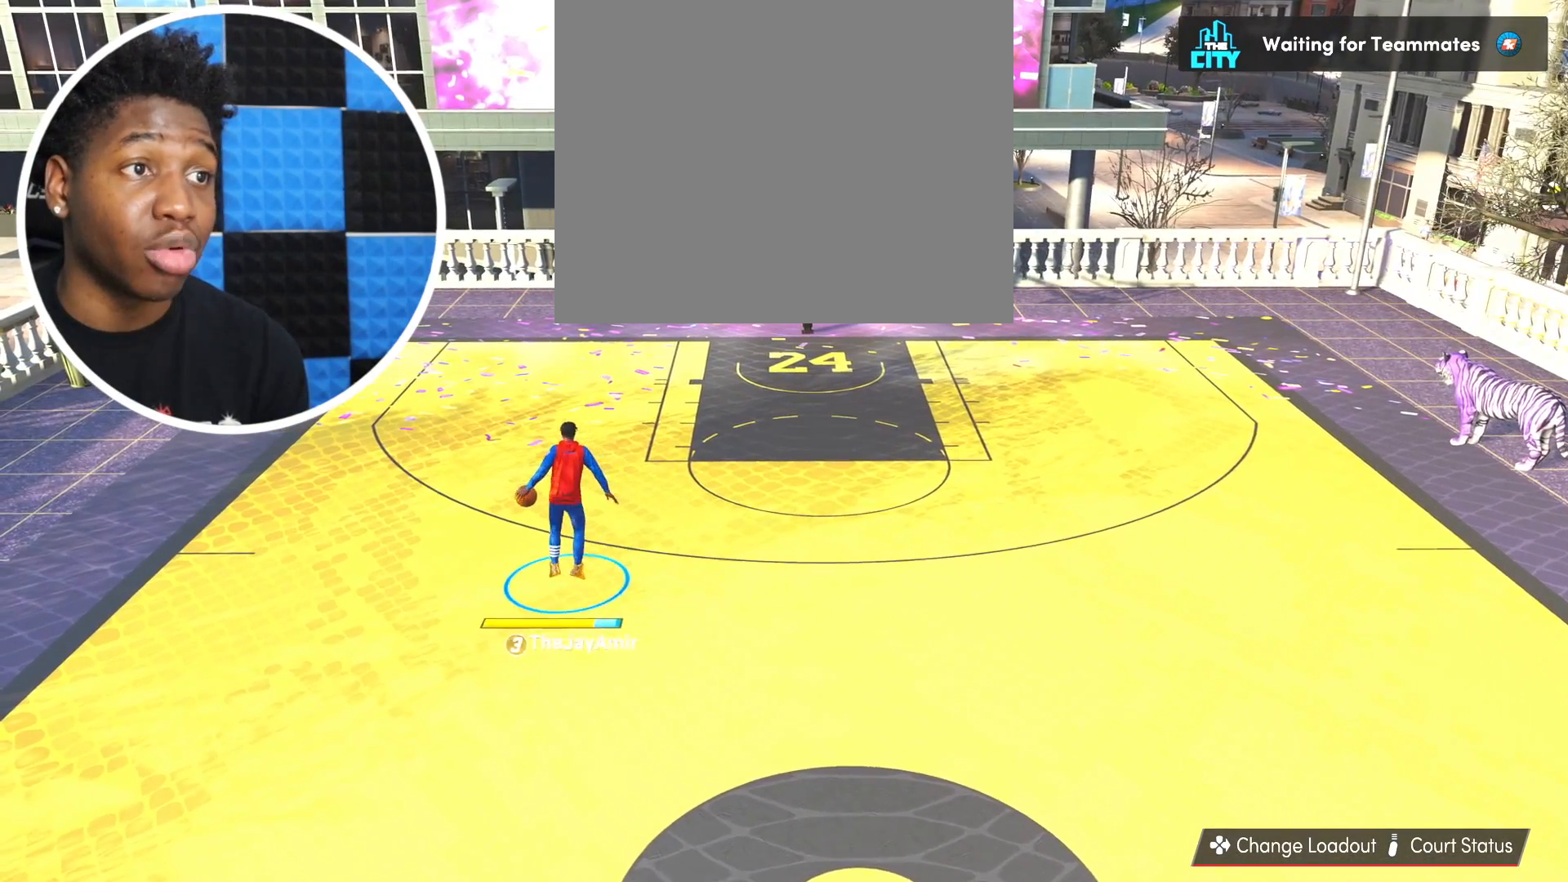
{"buttons": [], "left_stick": "center", "right_stick": "center", "events": [[17, "right_stick", "center"]]}